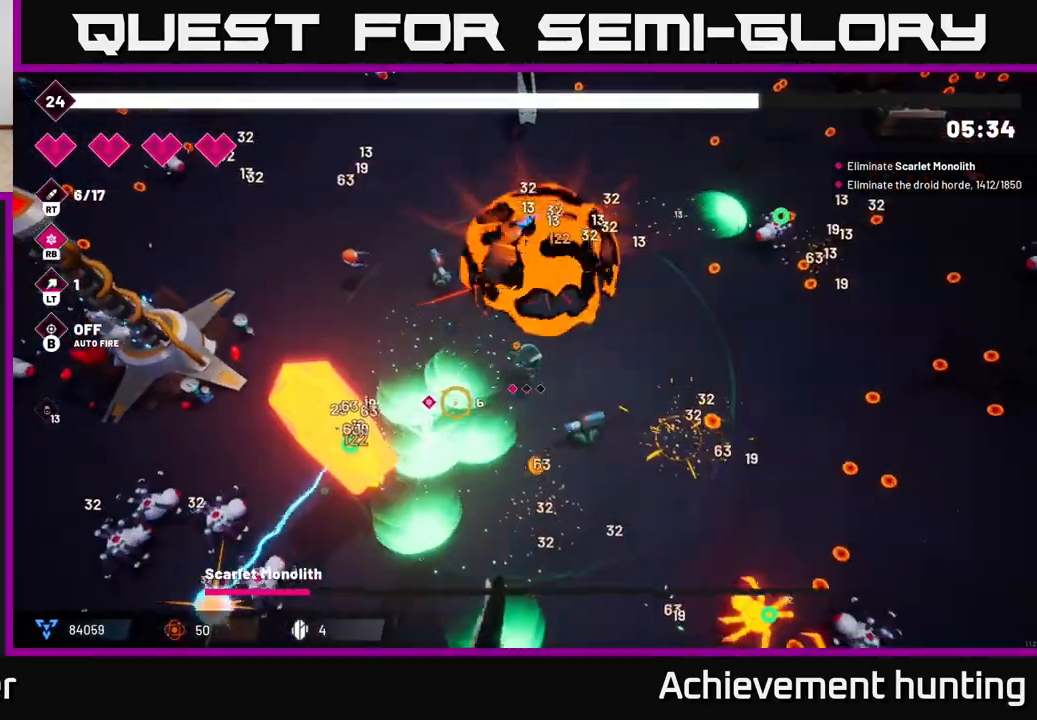
Gameplay with a controller (Xbox layout); each line is a JSON object with the inputs held at the frame after it. "events" lists button and stick changes between this image and that frame as [ms after this image, input, new state], when the widget could be followed in between.
{"buttons": ["R2"], "left_stick": "right", "right_stick": "left", "events": [[50, "left_stick", "up"], [217, "left_stick", "down-right"], [417, "left_stick", "right"], [483, "right_stick", "left"]]}
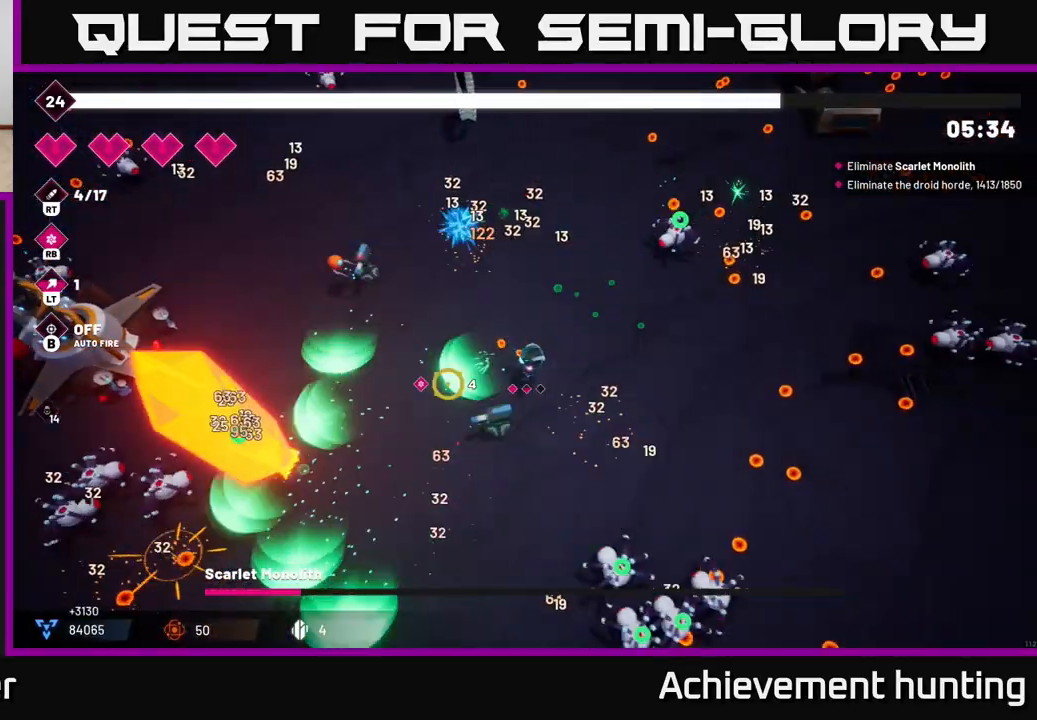
{"buttons": ["R2"], "left_stick": "down-left", "right_stick": "left", "events": [[50, "R1", "down"], [167, "left_stick", "down-left"], [233, "R1", "up"]]}
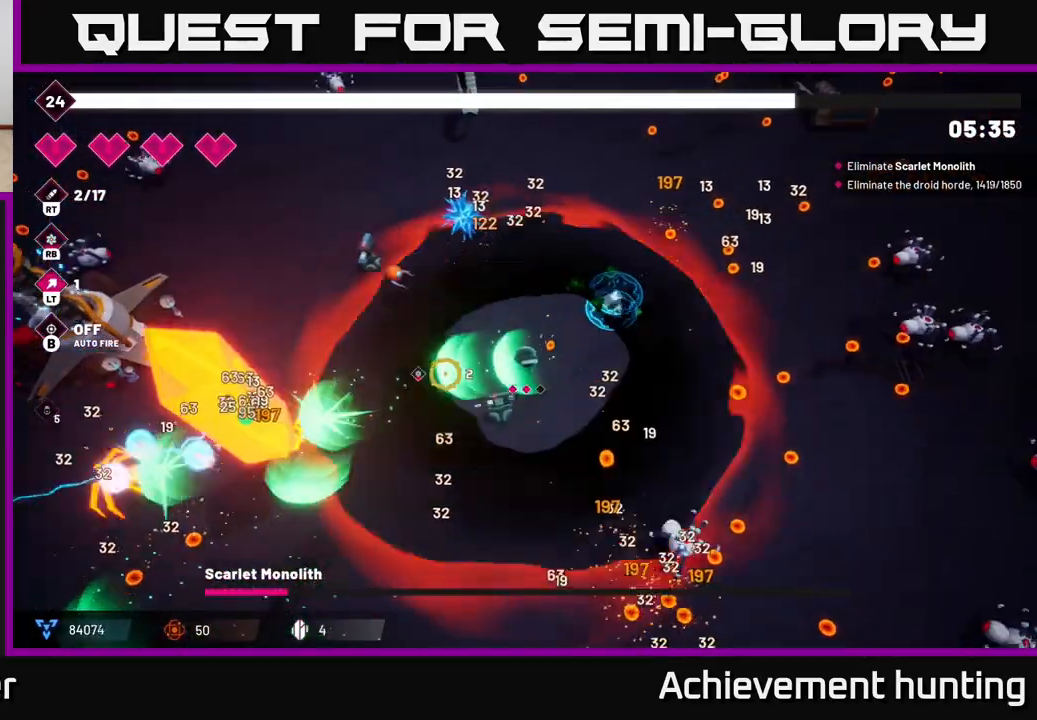
{"buttons": ["R2"], "left_stick": "down-left", "right_stick": "left", "events": []}
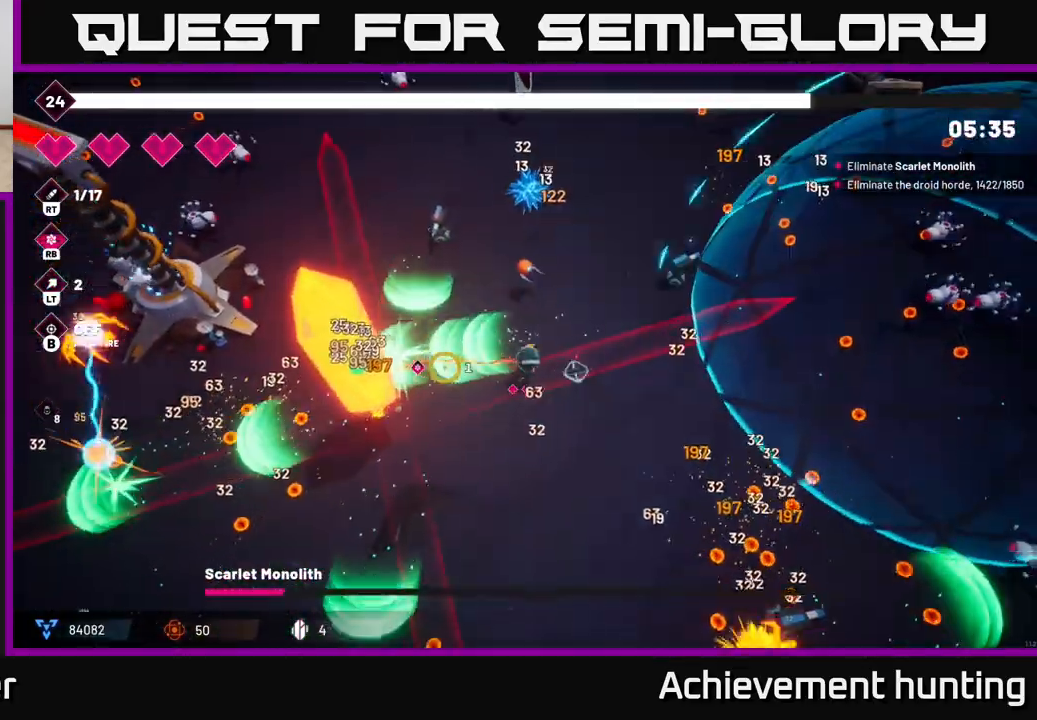
{"buttons": ["R2"], "left_stick": "down", "right_stick": "left", "events": [[133, "left_stick", "center"], [467, "left_stick", "down"]]}
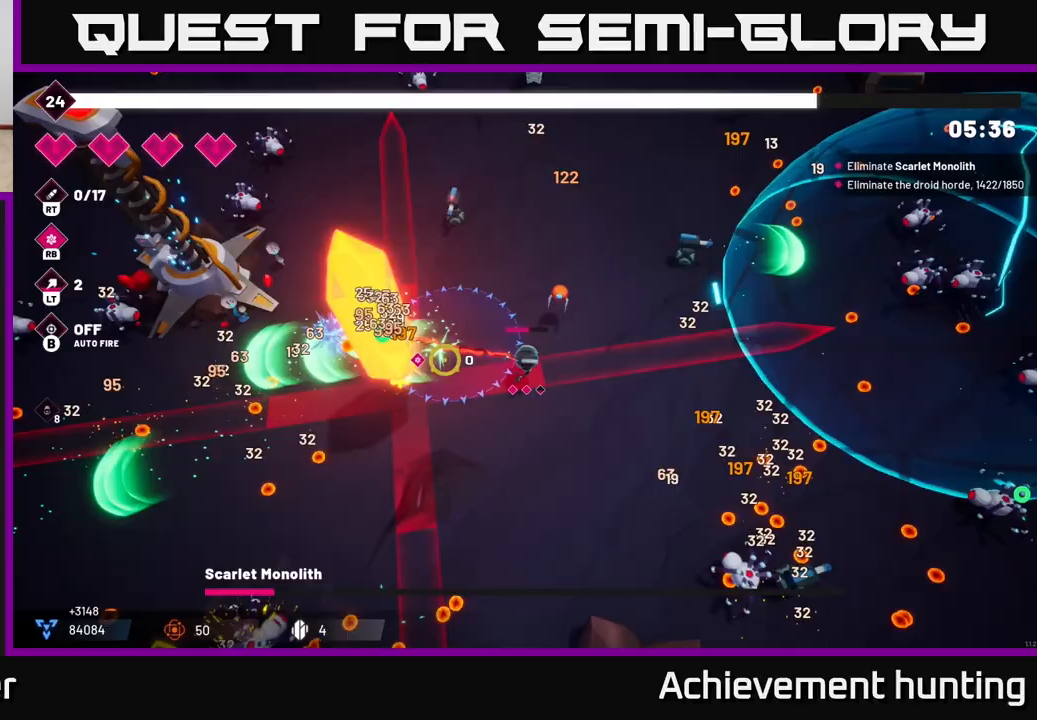
{"buttons": ["R2"], "left_stick": "down-left", "right_stick": "up-left", "events": [[450, "left_stick", "down-left"], [450, "right_stick", "up-left"]]}
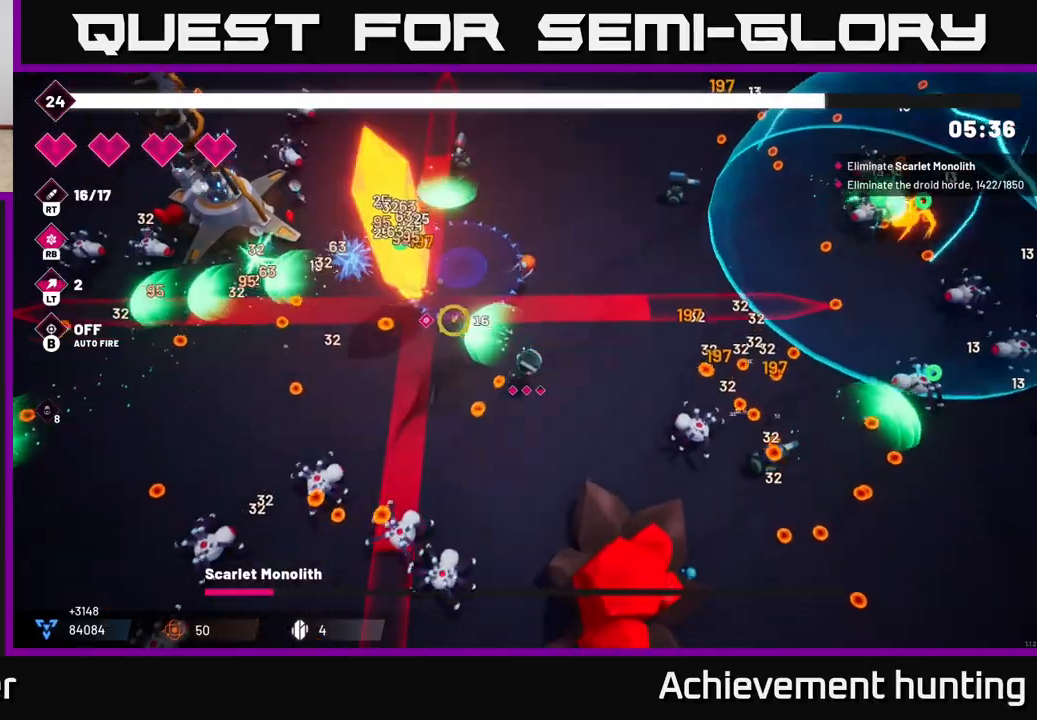
{"buttons": ["R2"], "left_stick": "center", "right_stick": "up-left", "events": [[133, "left_stick", "center"], [333, "left_stick", "left"], [483, "left_stick", "center"]]}
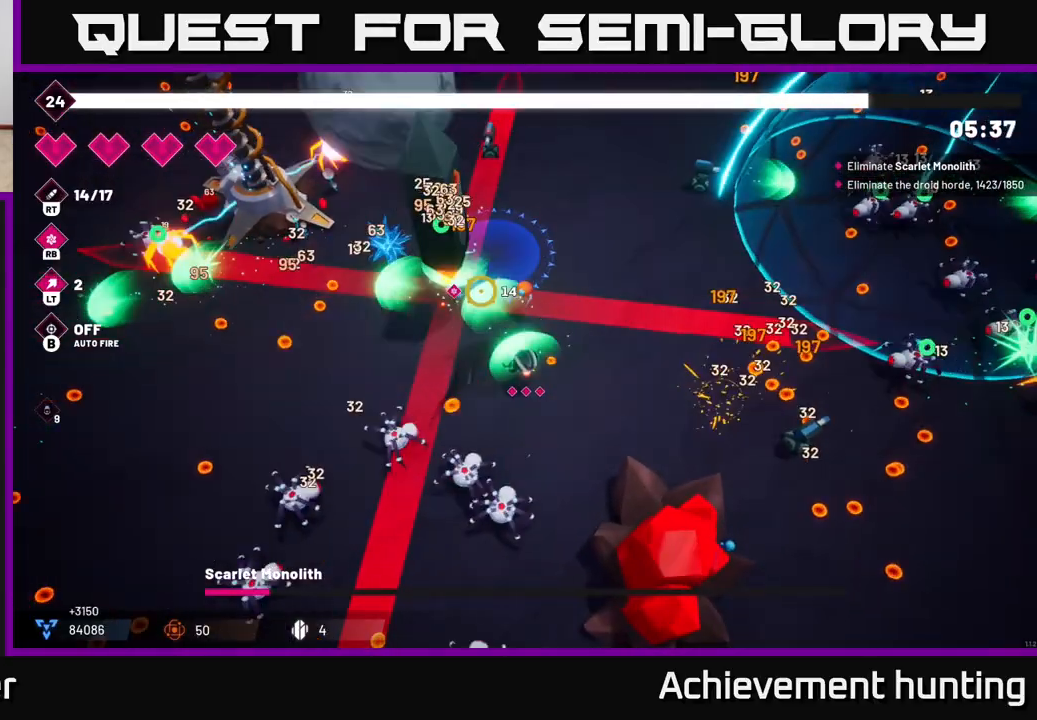
{"buttons": ["R2"], "left_stick": "center", "right_stick": "up-left", "events": [[117, "left_stick", "left"], [300, "left_stick", "center"]]}
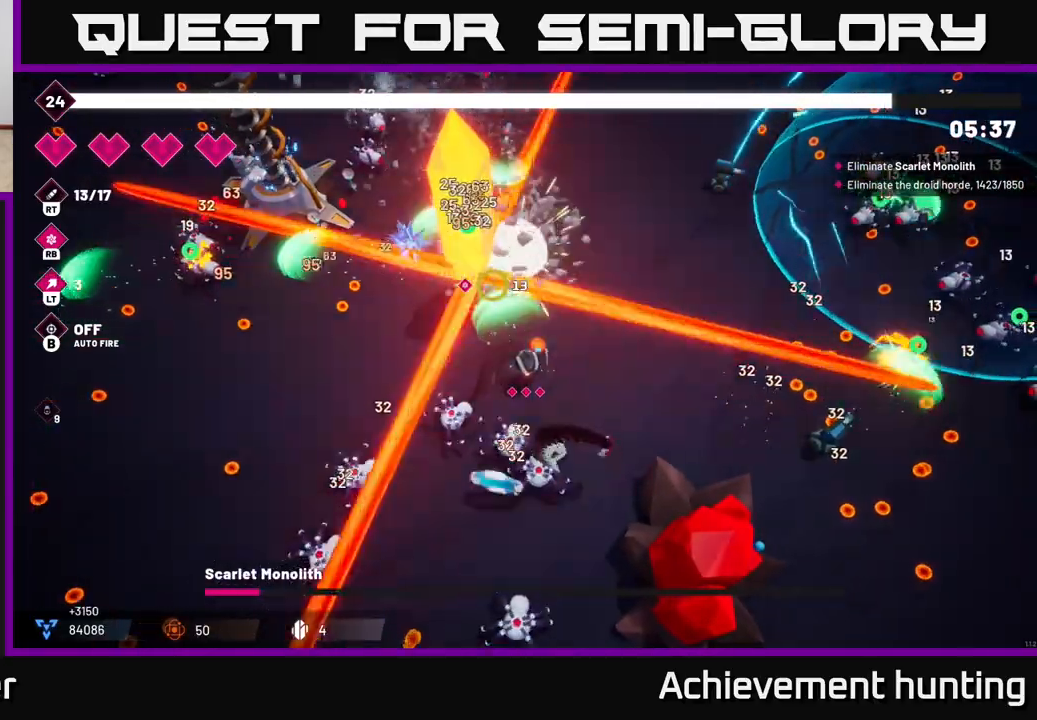
{"buttons": ["R2"], "left_stick": "up", "right_stick": "up-left", "events": [[150, "left_stick", "up-left"], [350, "left_stick", "center"], [483, "left_stick", "up"]]}
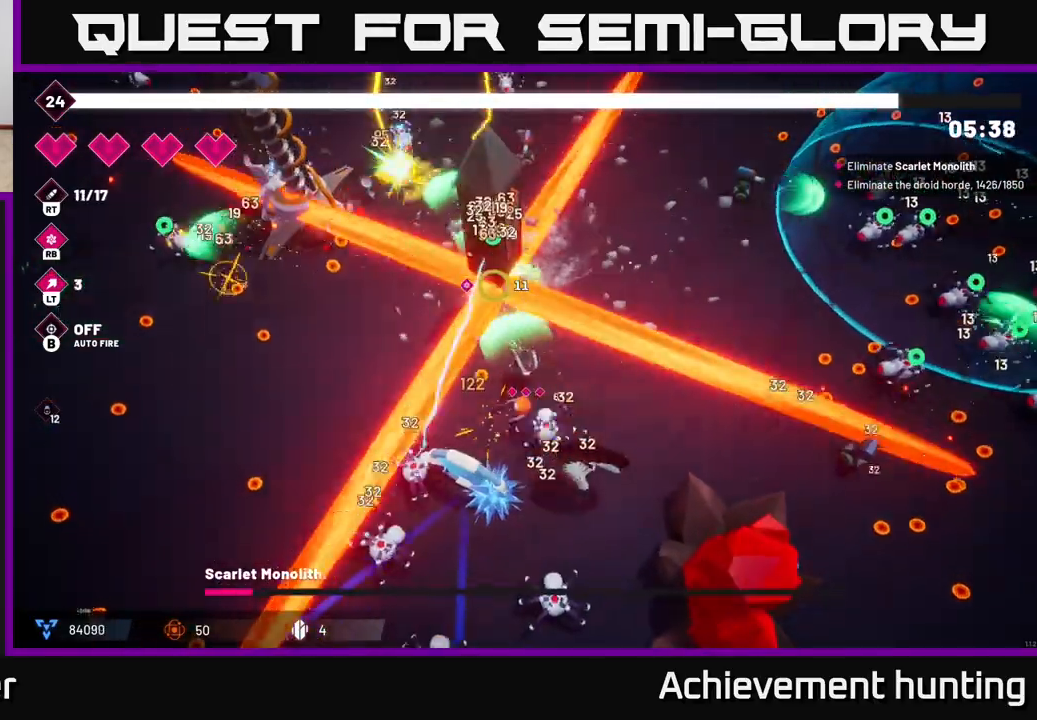
{"buttons": ["R2"], "left_stick": "center", "right_stick": "up", "events": [[117, "left_stick", "center"], [133, "right_stick", "up"], [217, "left_stick", "down-left"], [450, "left_stick", "center"]]}
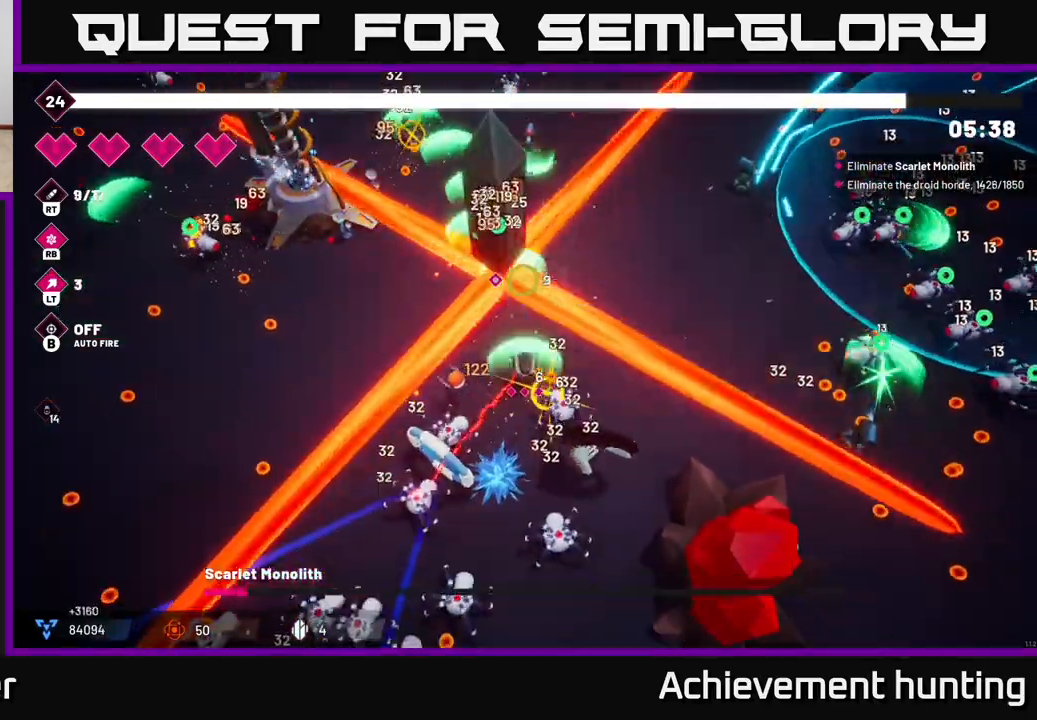
{"buttons": ["R2"], "left_stick": "left", "right_stick": "up", "events": [[67, "left_stick", "up-left"], [217, "left_stick", "center"], [467, "left_stick", "left"]]}
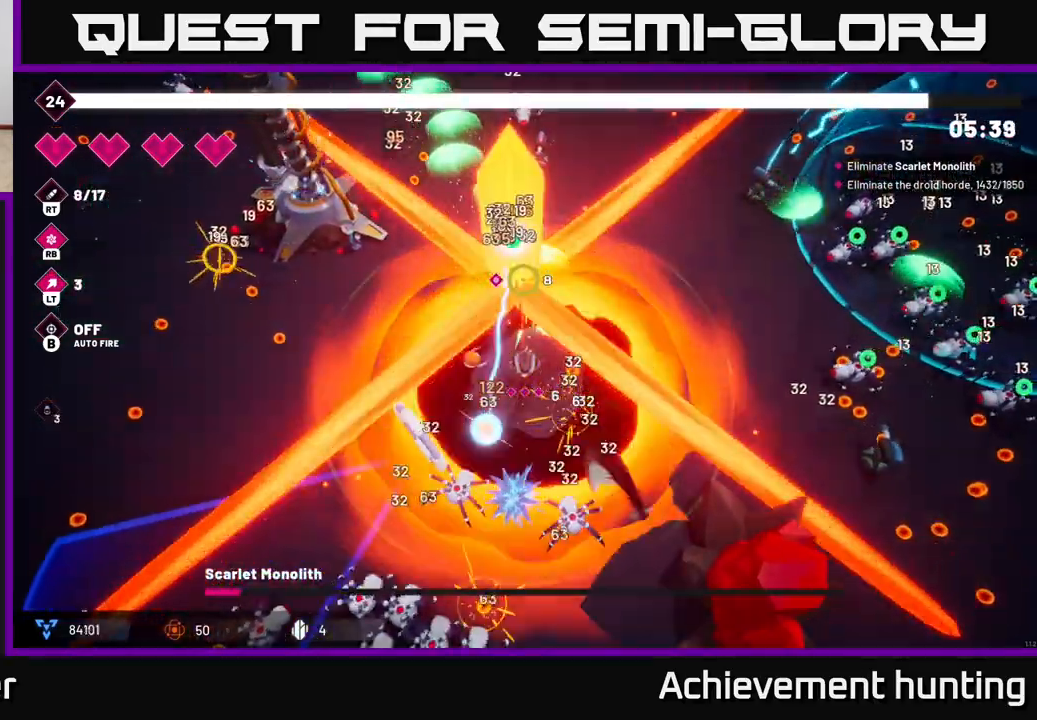
{"buttons": ["R2"], "left_stick": "down-left", "right_stick": "up-right", "events": [[133, "left_stick", "center"], [400, "right_stick", "up-right"], [467, "left_stick", "down-left"]]}
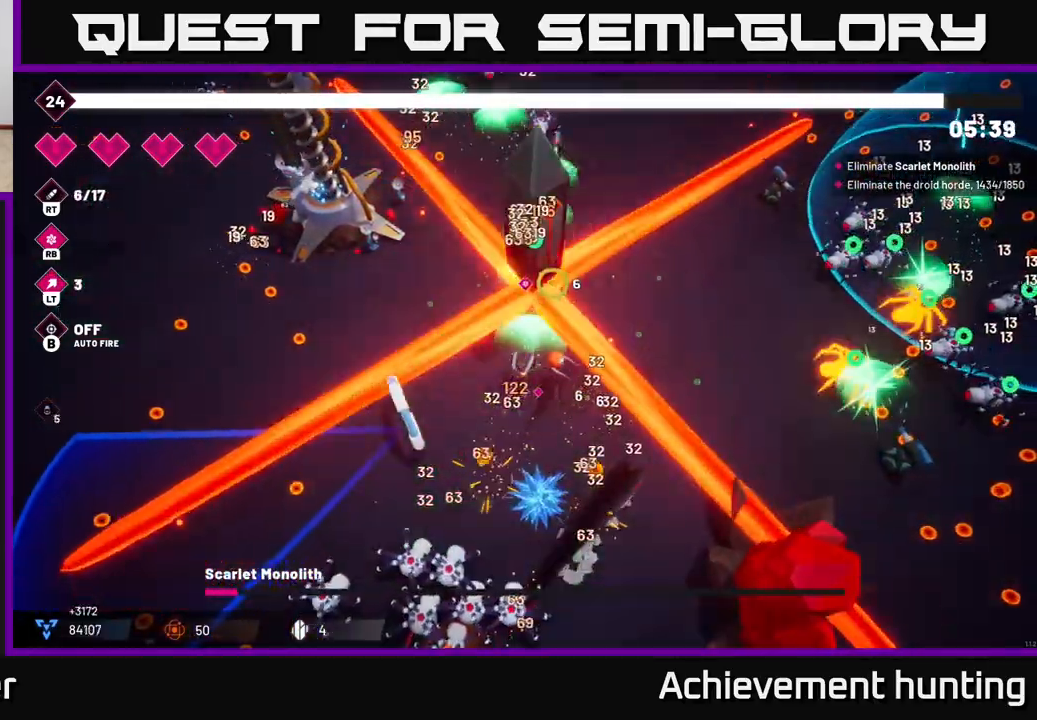
{"buttons": ["R2"], "left_stick": "down-left", "right_stick": "up-right", "events": [[133, "left_stick", "center"], [450, "left_stick", "down-left"]]}
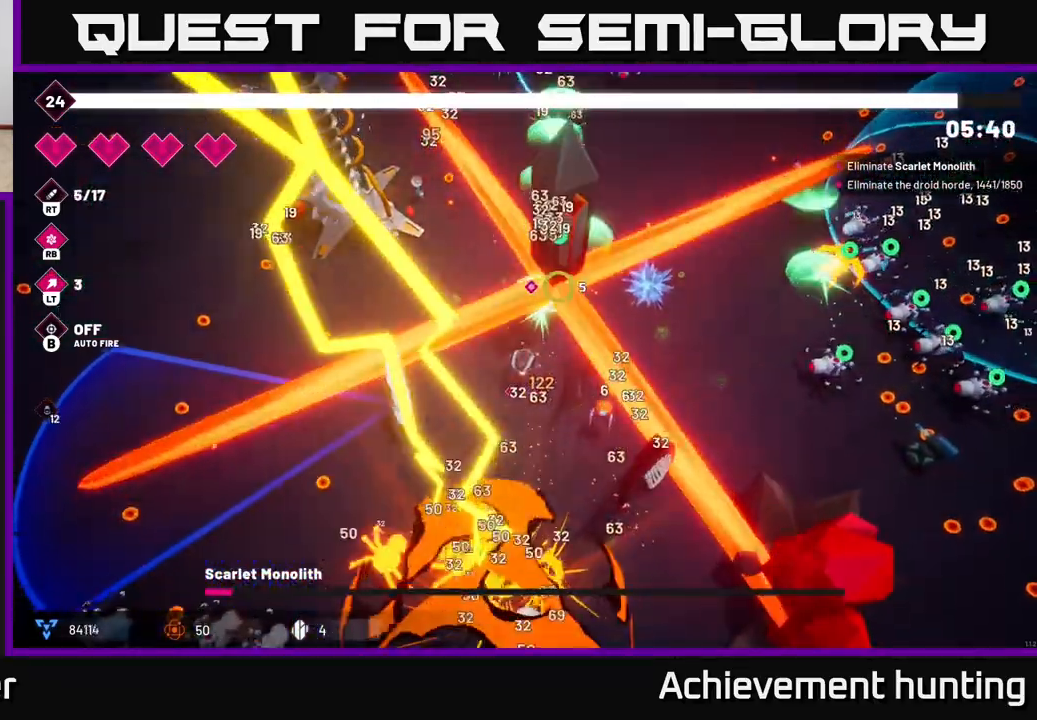
{"buttons": ["R2"], "left_stick": "left", "right_stick": "up-right", "events": [[117, "left_stick", "center"], [400, "left_stick", "left"]]}
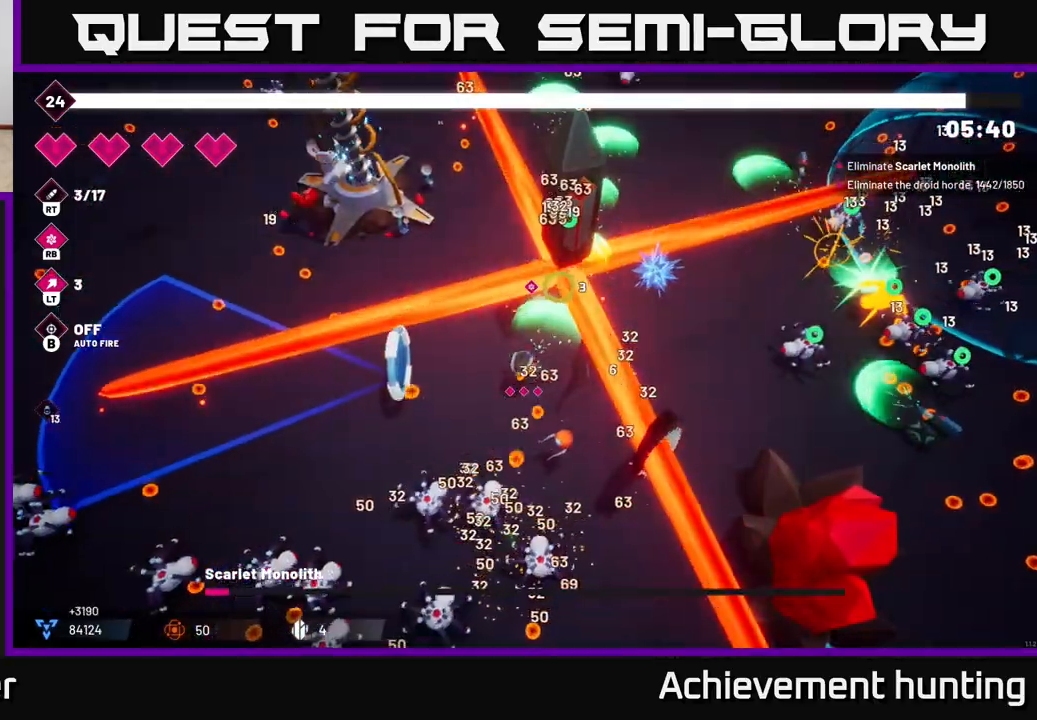
{"buttons": ["R2"], "left_stick": "center", "right_stick": "up-right", "events": [[33, "left_stick", "center"], [300, "left_stick", "left"], [450, "left_stick", "center"]]}
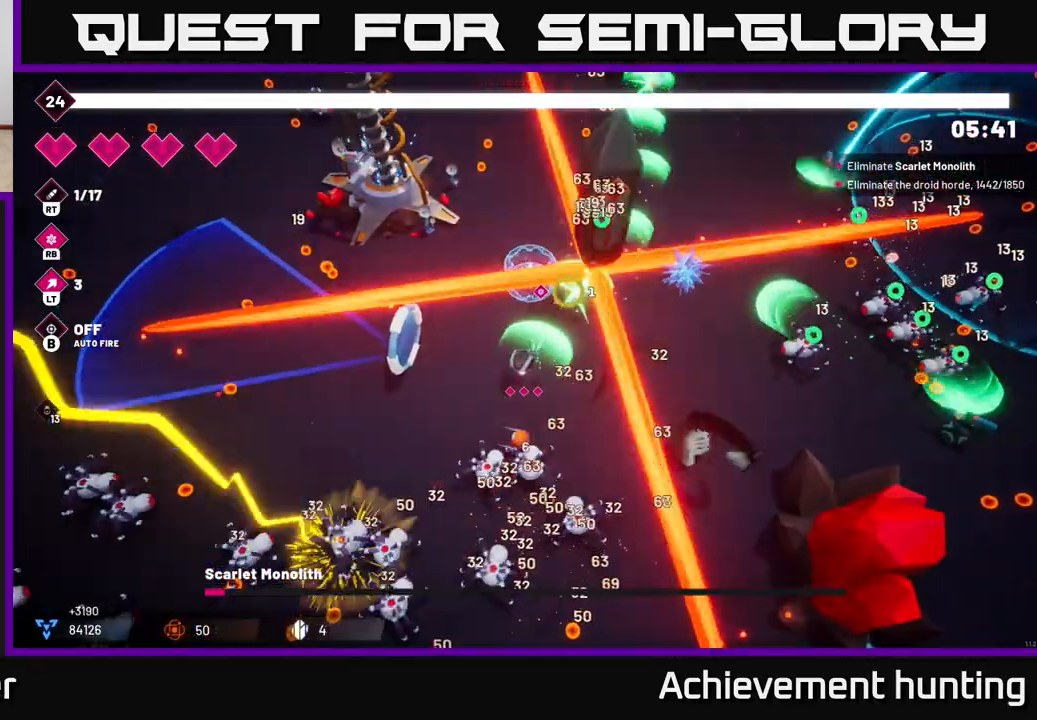
{"buttons": ["R2"], "left_stick": "center", "right_stick": "up-right", "events": [[17, "R1", "down"], [217, "R1", "up"]]}
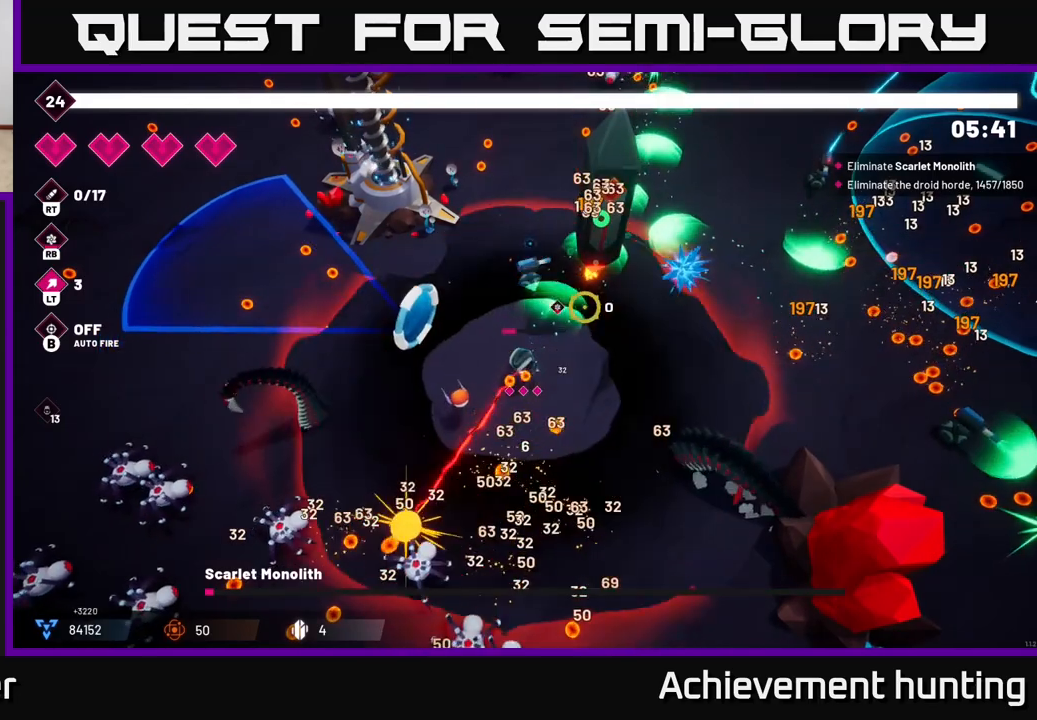
{"buttons": ["R2"], "left_stick": "center", "right_stick": "up-right", "events": [[117, "left_stick", "left"], [283, "left_stick", "center"]]}
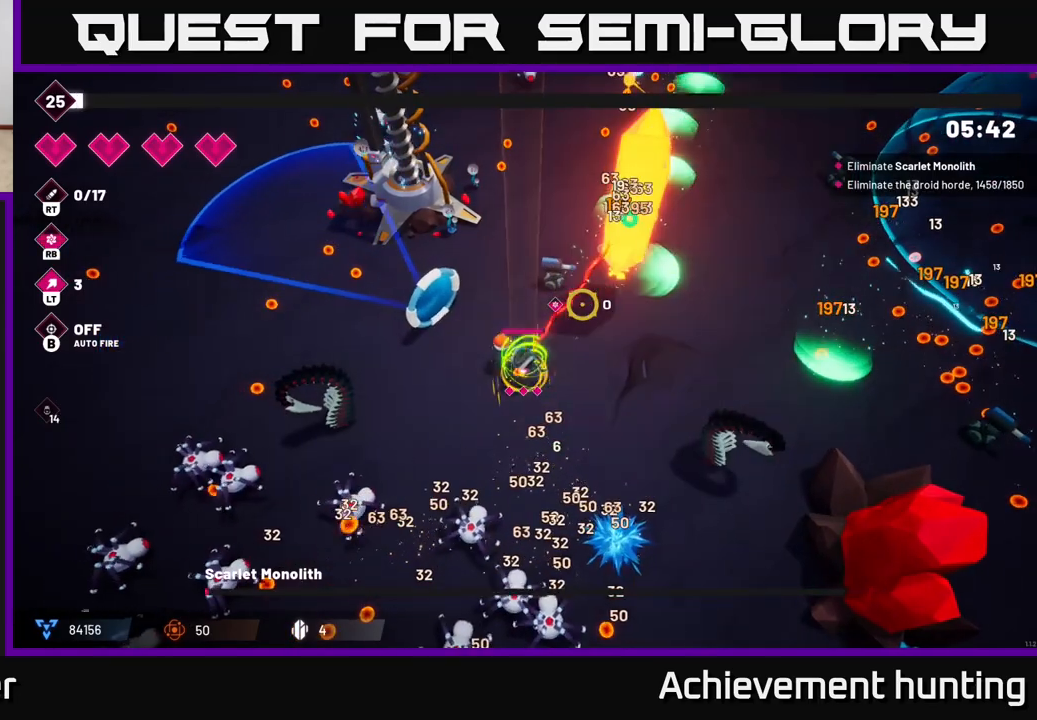
{"buttons": ["R2"], "left_stick": "up-left", "right_stick": "up-right", "events": [[167, "left_stick", "up"], [267, "left_stick", "up-left"]]}
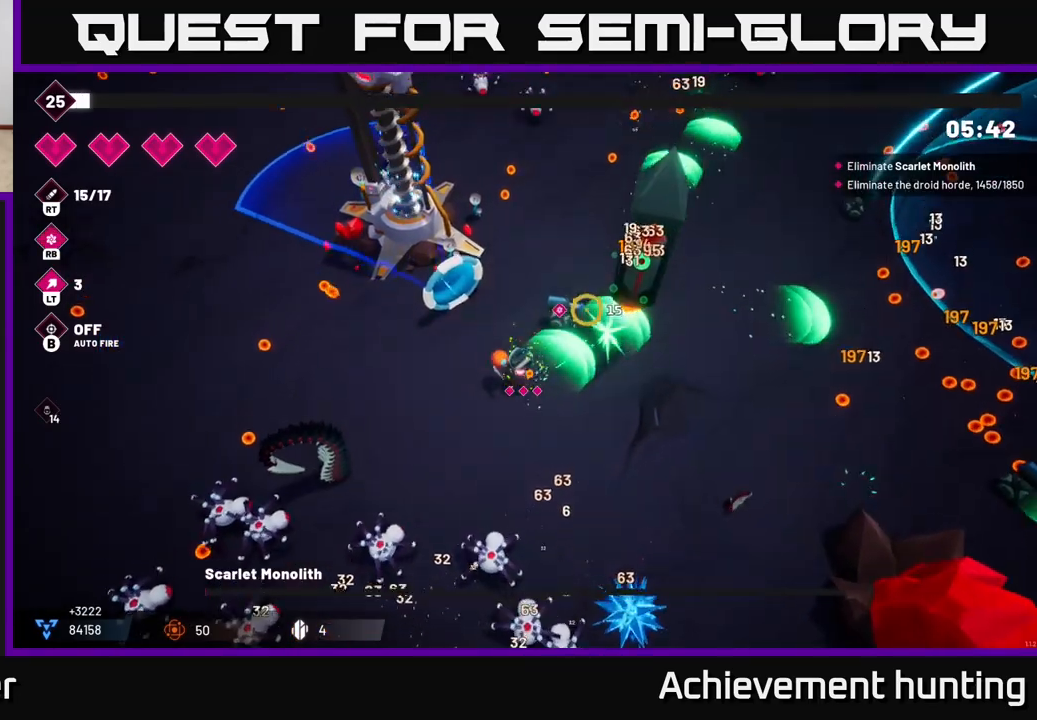
{"buttons": ["R2"], "left_stick": "up", "right_stick": "right", "events": [[67, "left_stick", "center"], [117, "right_stick", "right"], [183, "left_stick", "up"]]}
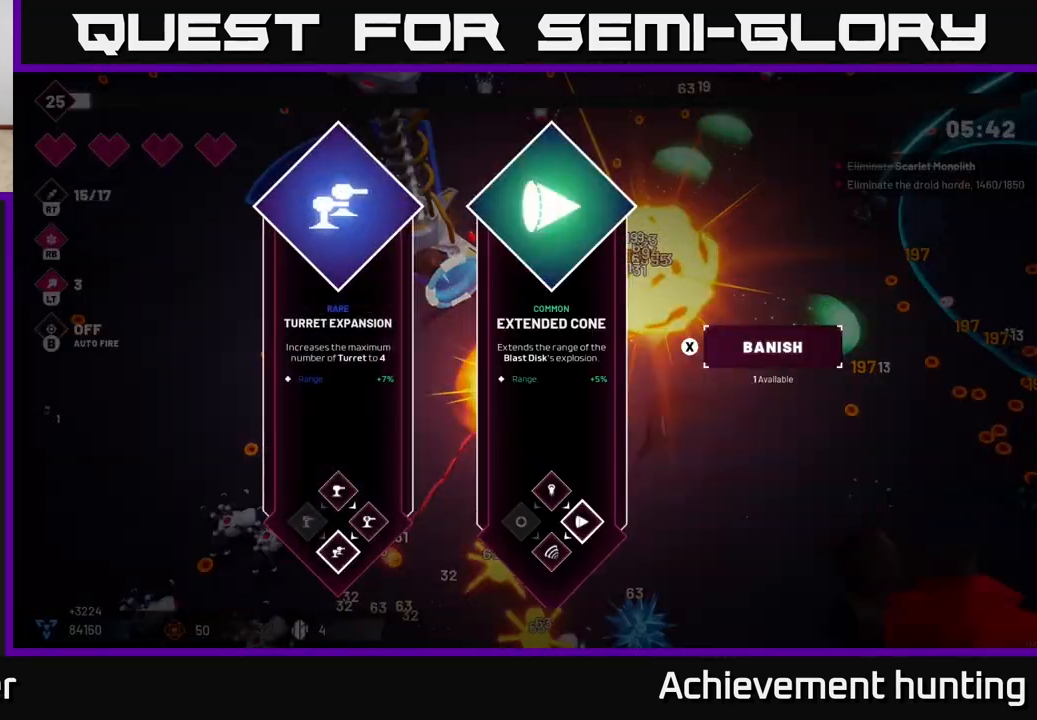
{"buttons": [], "left_stick": "center", "right_stick": "center", "events": [[17, "R2", "up"], [50, "right_stick", "center"], [67, "left_stick", "center"]]}
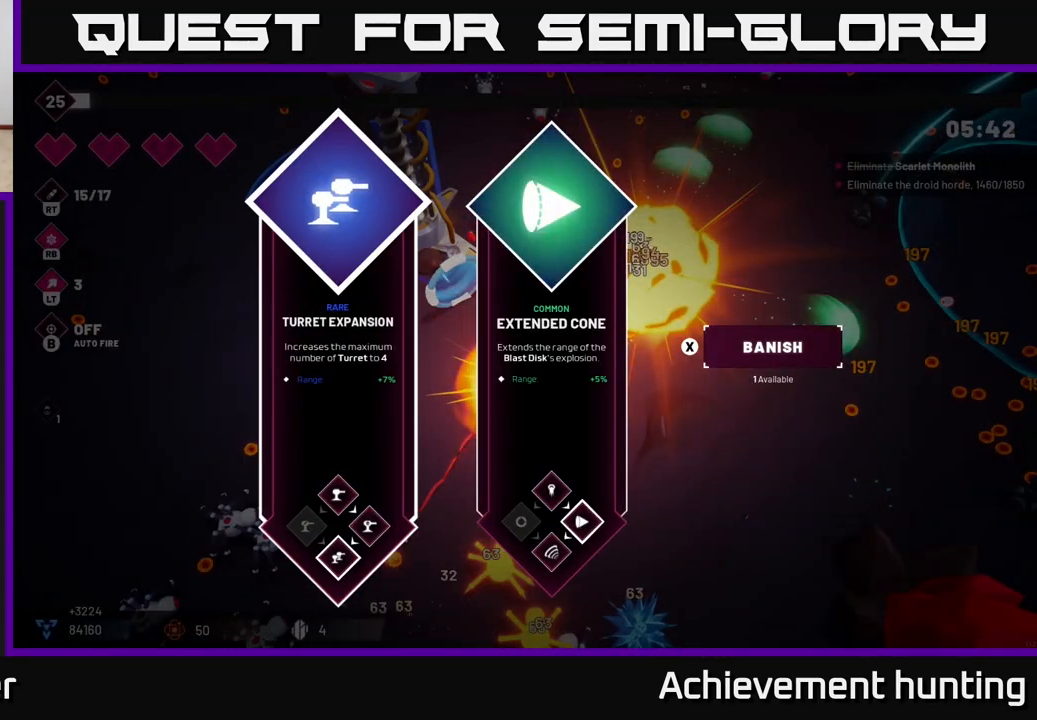
{"buttons": [], "left_stick": "left", "right_stick": "center", "events": [[200, "left_stick", "right"], [367, "left_stick", "center"], [483, "left_stick", "left"]]}
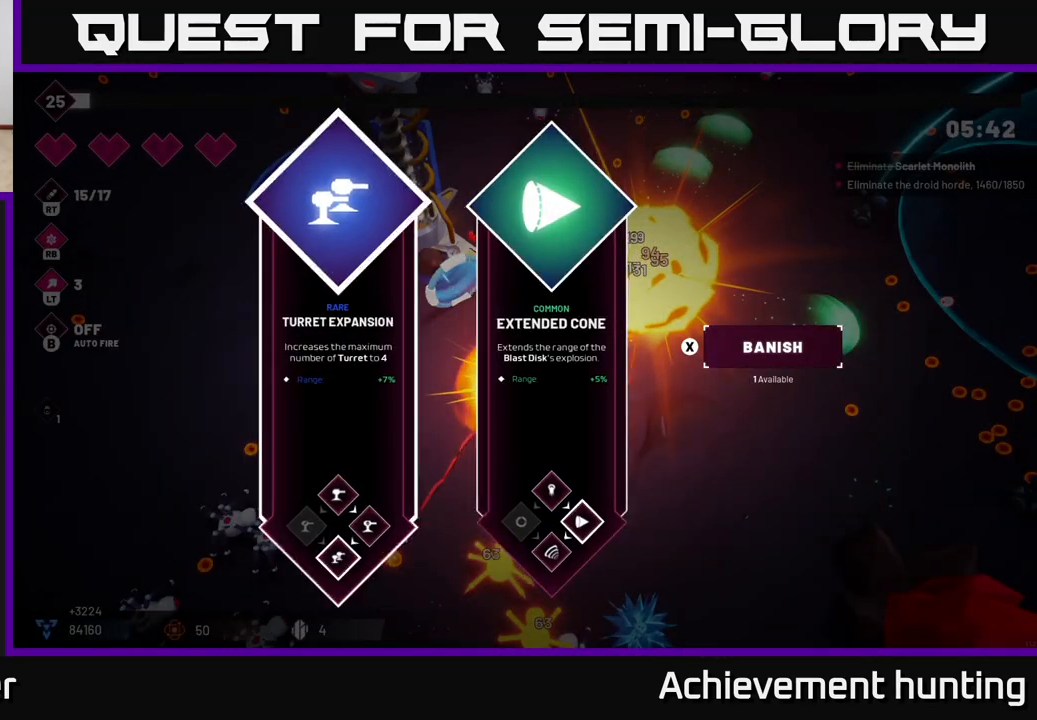
{"buttons": ["L2"], "left_stick": "up-right", "right_stick": "right", "events": [[133, "A", "down"], [200, "left_stick", "up"], [233, "A", "up"], [400, "L2", "down"], [450, "left_stick", "up-right"], [467, "right_stick", "right"]]}
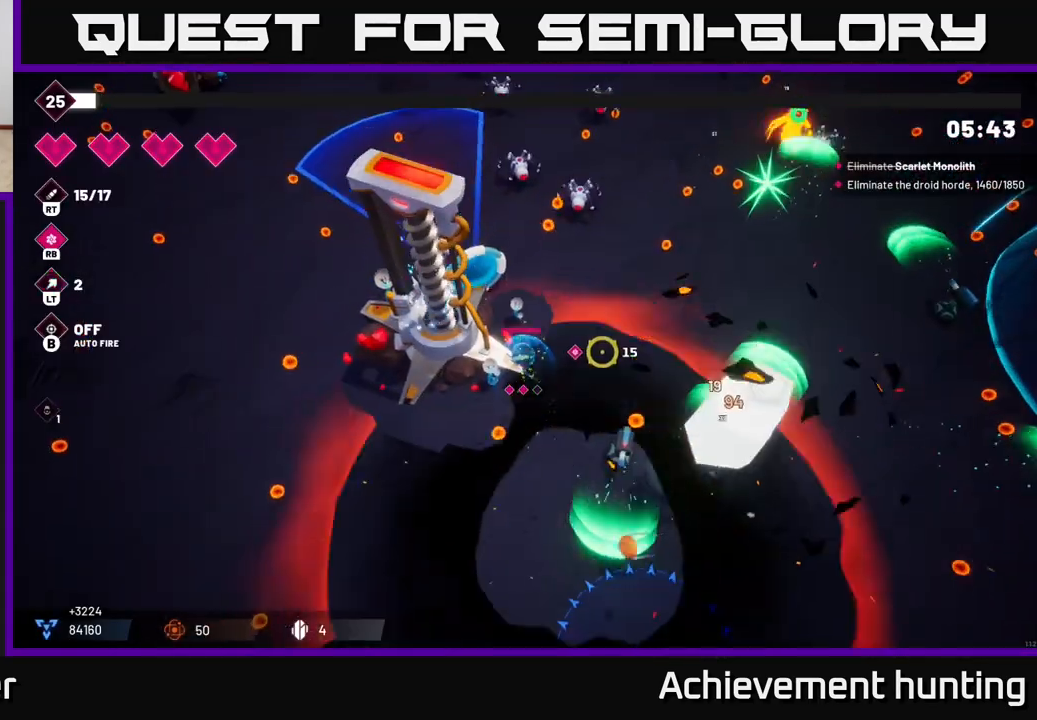
{"buttons": [], "left_stick": "right", "right_stick": "down", "events": [[50, "L2", "up"], [83, "left_stick", "right"], [400, "right_stick", "down-right"], [500, "right_stick", "down"]]}
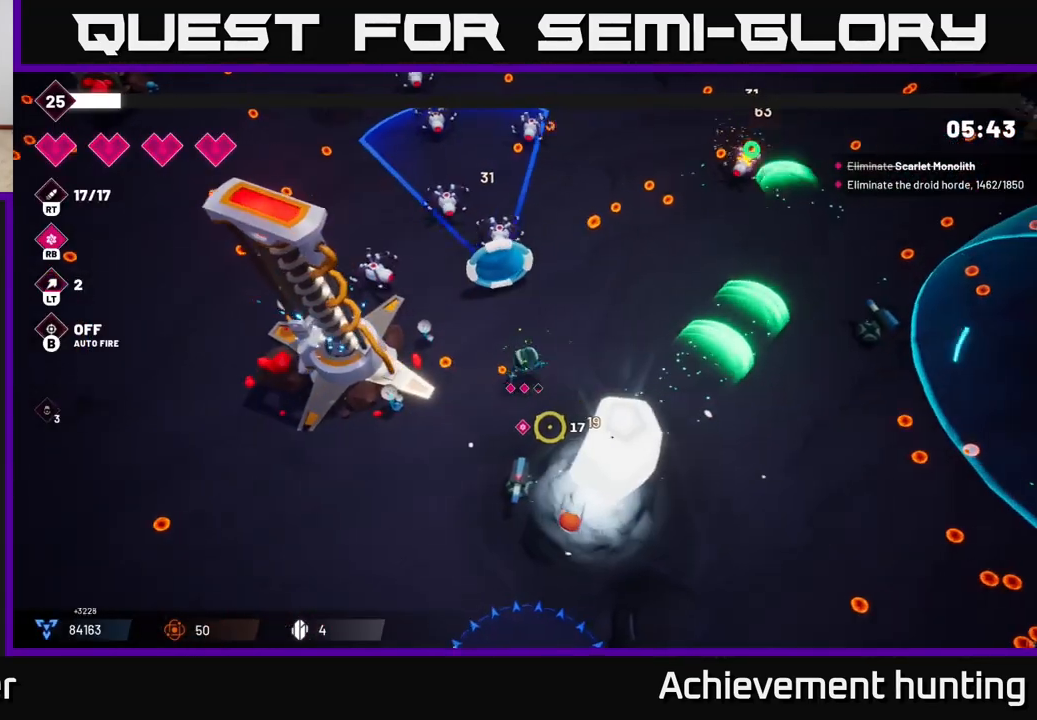
{"buttons": ["R2"], "left_stick": "down", "right_stick": "down", "events": [[17, "left_stick", "down-right"], [33, "R2", "down"], [350, "left_stick", "down"]]}
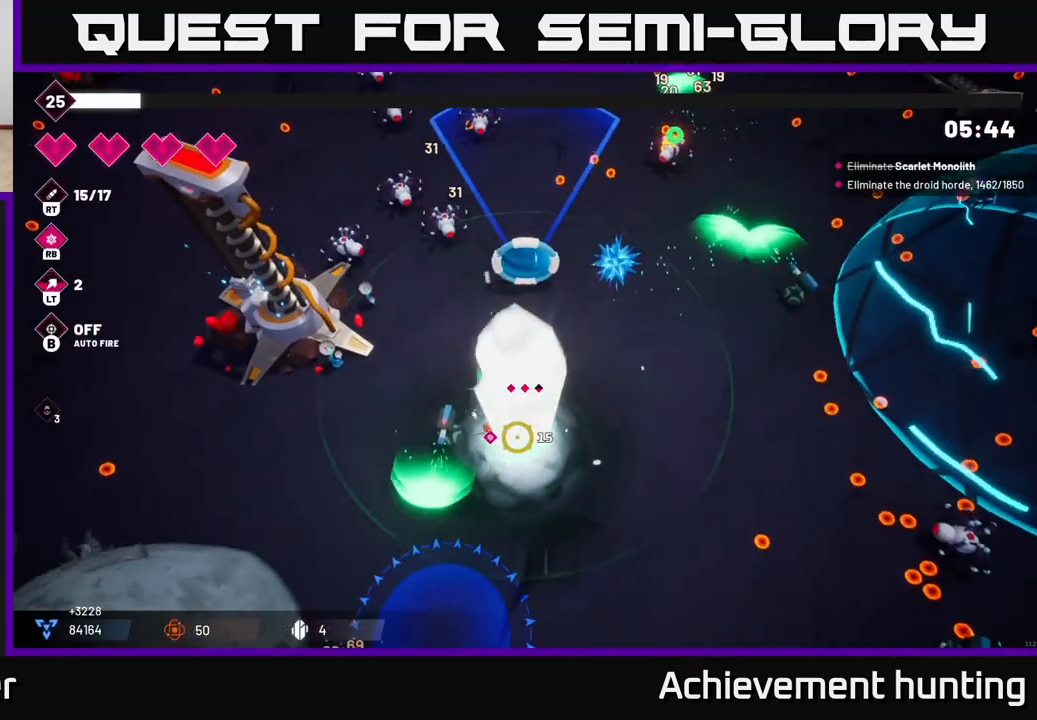
{"buttons": [], "left_stick": "down-right", "right_stick": "down-right", "events": [[100, "left_stick", "center"], [300, "left_stick", "down"], [450, "R2", "up"], [483, "left_stick", "down-right"], [483, "right_stick", "down-right"]]}
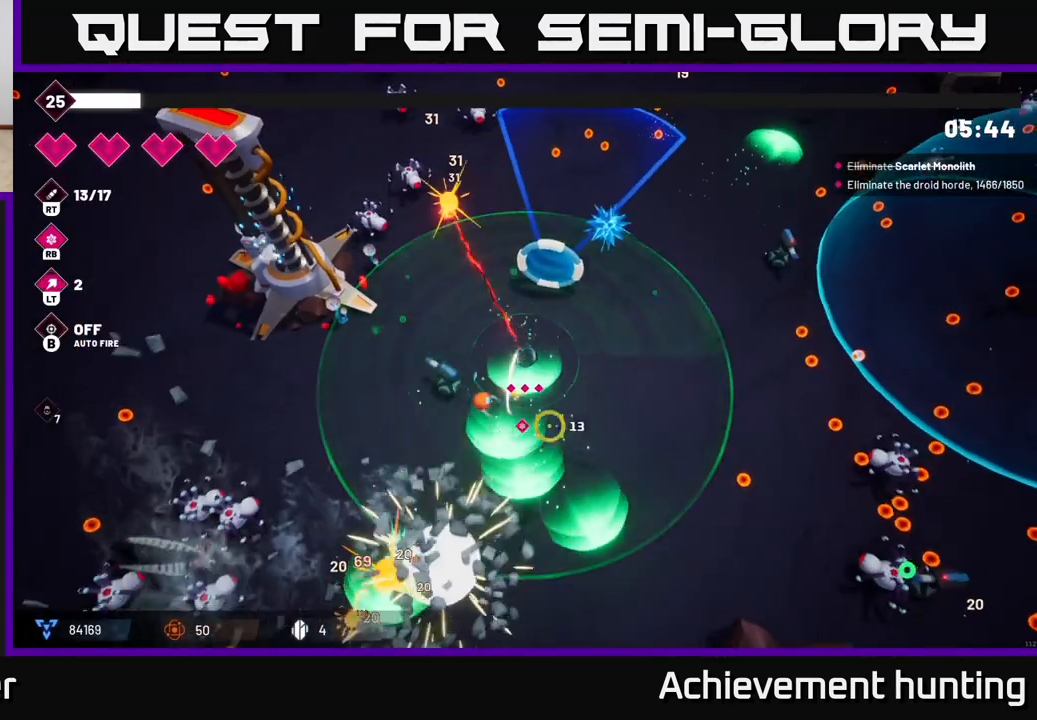
{"buttons": ["R2"], "left_stick": "down-right", "right_stick": "down-right", "events": [[183, "right_stick", "right"], [300, "R2", "down"], [467, "right_stick", "down-right"]]}
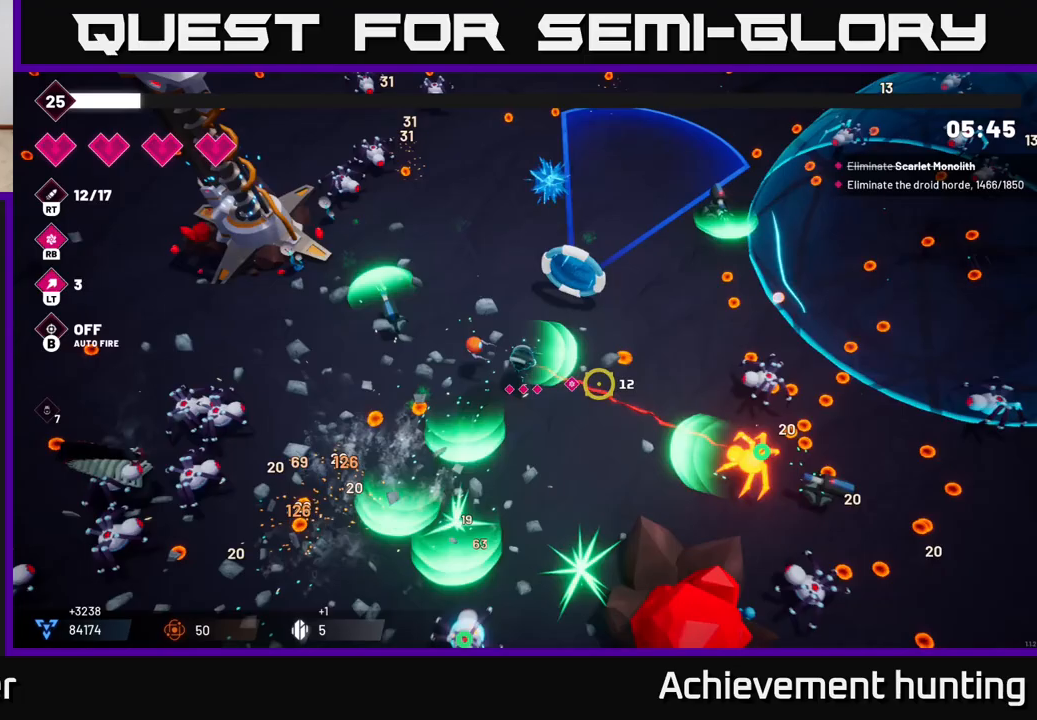
{"buttons": ["R2"], "left_stick": "right", "right_stick": "down-right", "events": [[50, "left_stick", "right"], [283, "left_stick", "up-right"], [500, "left_stick", "right"]]}
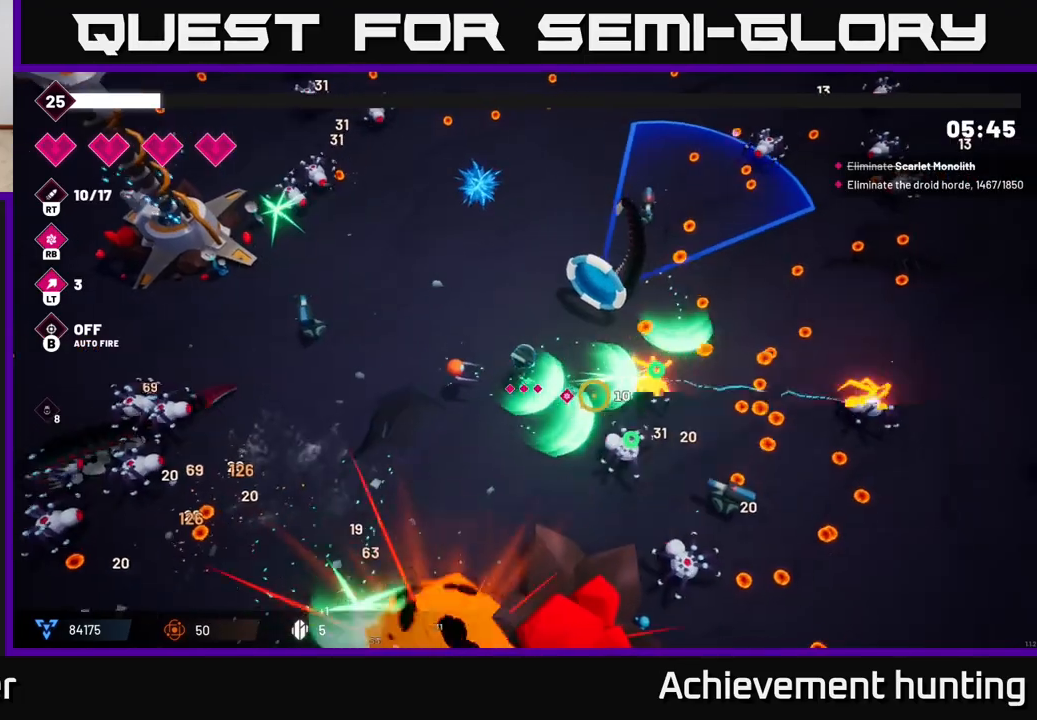
{"buttons": [], "left_stick": "down-right", "right_stick": "down", "events": [[250, "L2", "down"], [383, "L2", "up"], [383, "R2", "up"], [400, "left_stick", "down-right"], [433, "right_stick", "down"]]}
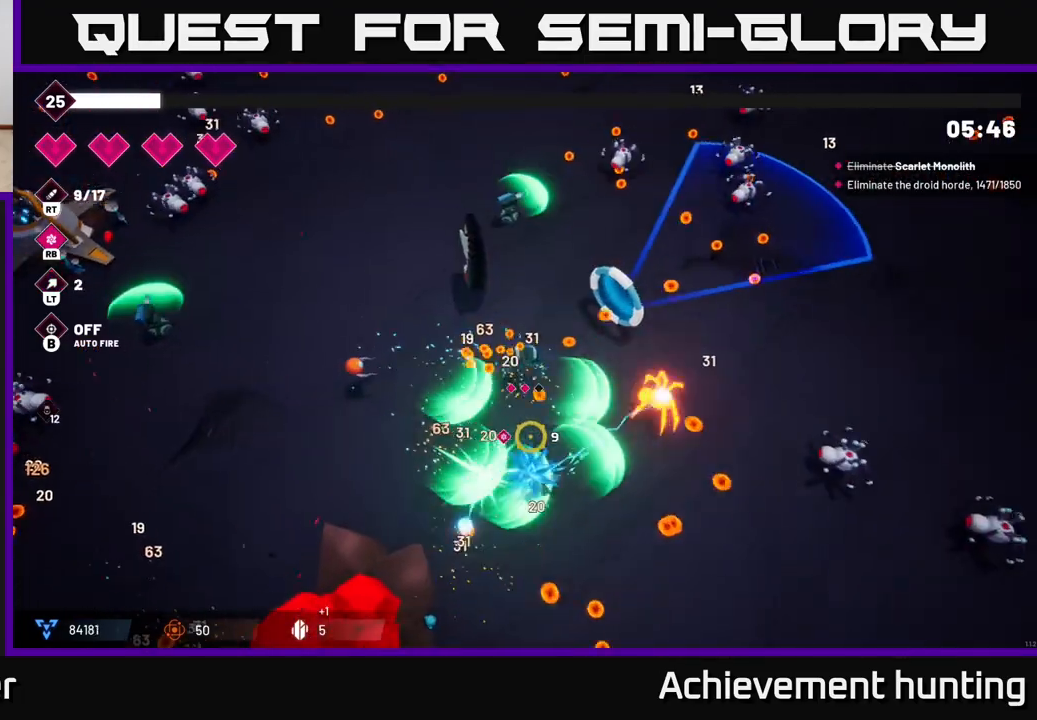
{"buttons": ["R1"], "left_stick": "down-right", "right_stick": "down", "events": [[17, "left_stick", "down"], [450, "left_stick", "down-right"], [467, "R1", "down"]]}
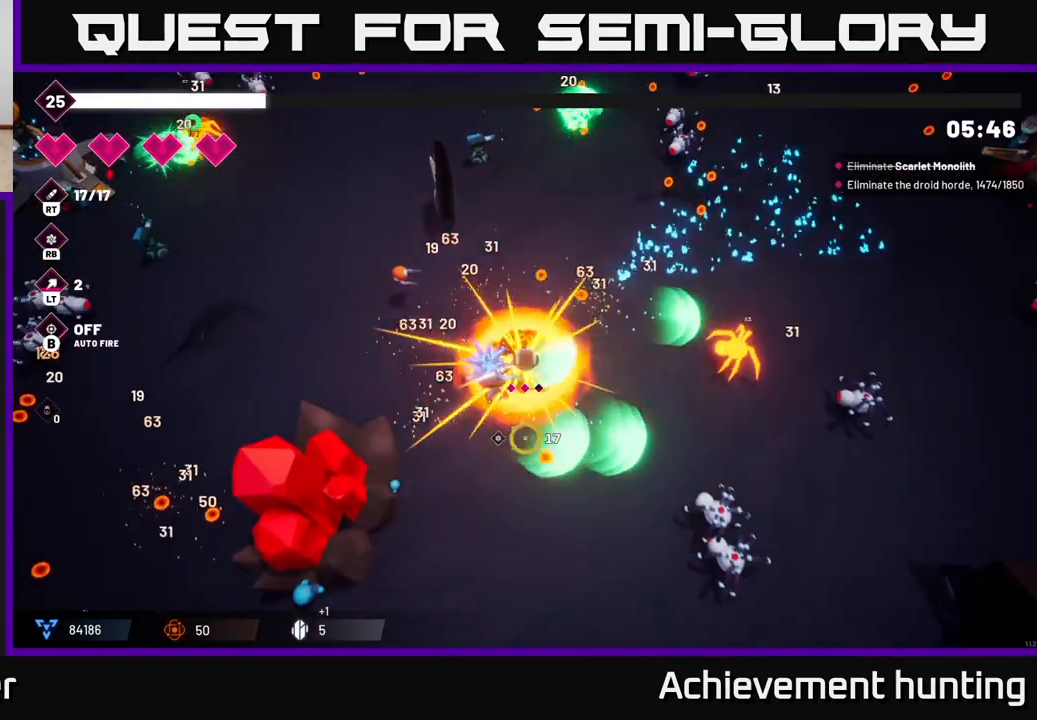
{"buttons": [], "left_stick": "down-left", "right_stick": "left", "events": [[133, "R1", "up"], [183, "left_stick", "down"], [400, "left_stick", "down-left"], [450, "right_stick", "left"]]}
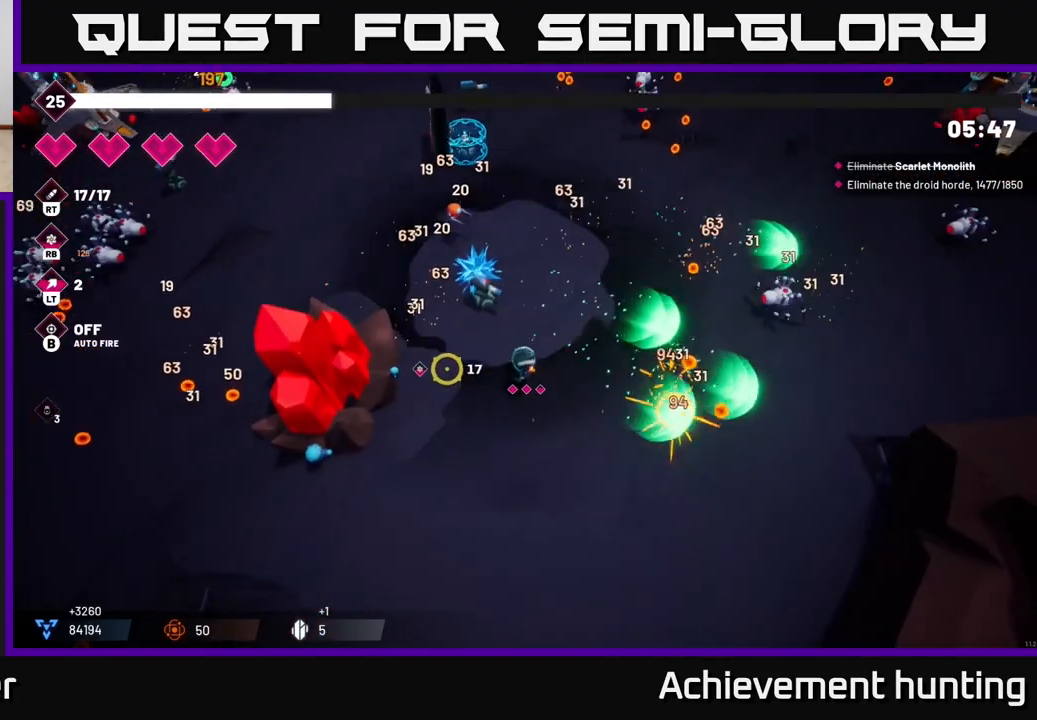
{"buttons": [], "left_stick": "down-left", "right_stick": "right", "events": [[183, "R2", "down"], [367, "R2", "up"], [383, "right_stick", "right"]]}